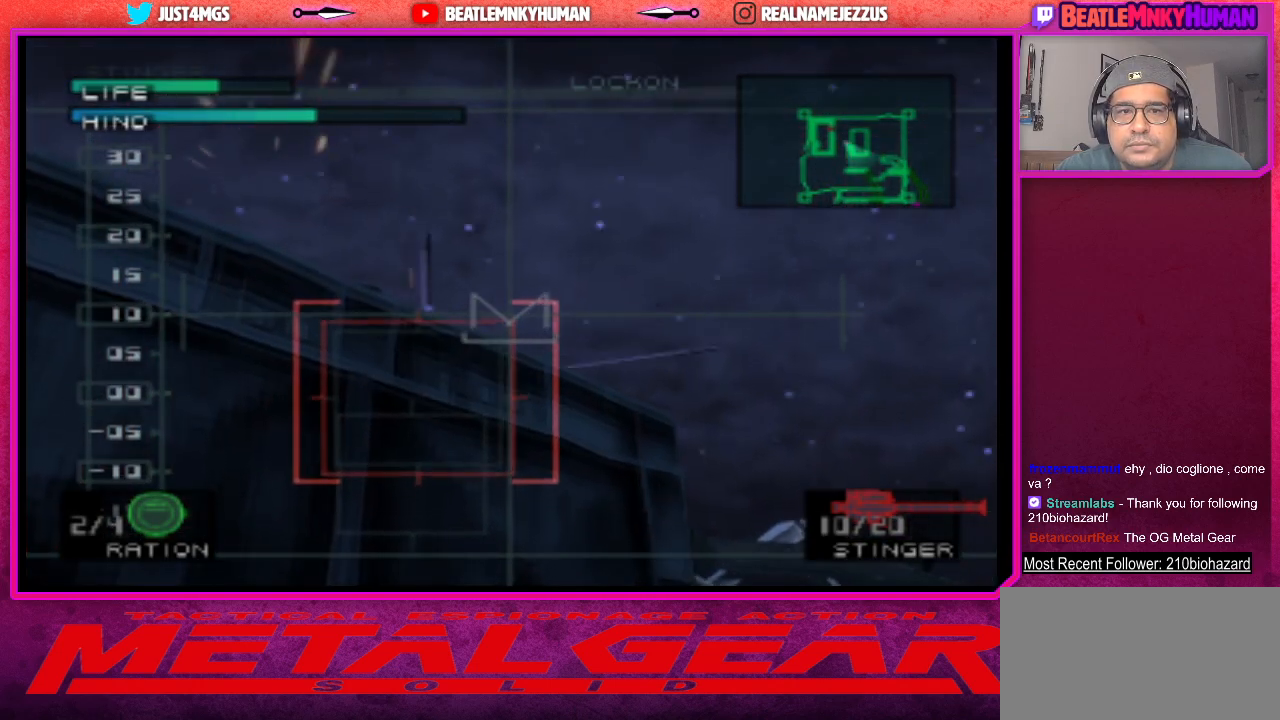
Gameplay with a controller (arcade stick); each line is a JSON object with the inputs held at the frame after it. "events" lists button and stick changes between this image and that frame as [ms after this image, input, new state], when the widget could be followed in between. Not read: L3 R3.
{"buttons": [], "left_stick": "center", "events": [[417, "R1", "down"], [500, "R1", "up"]]}
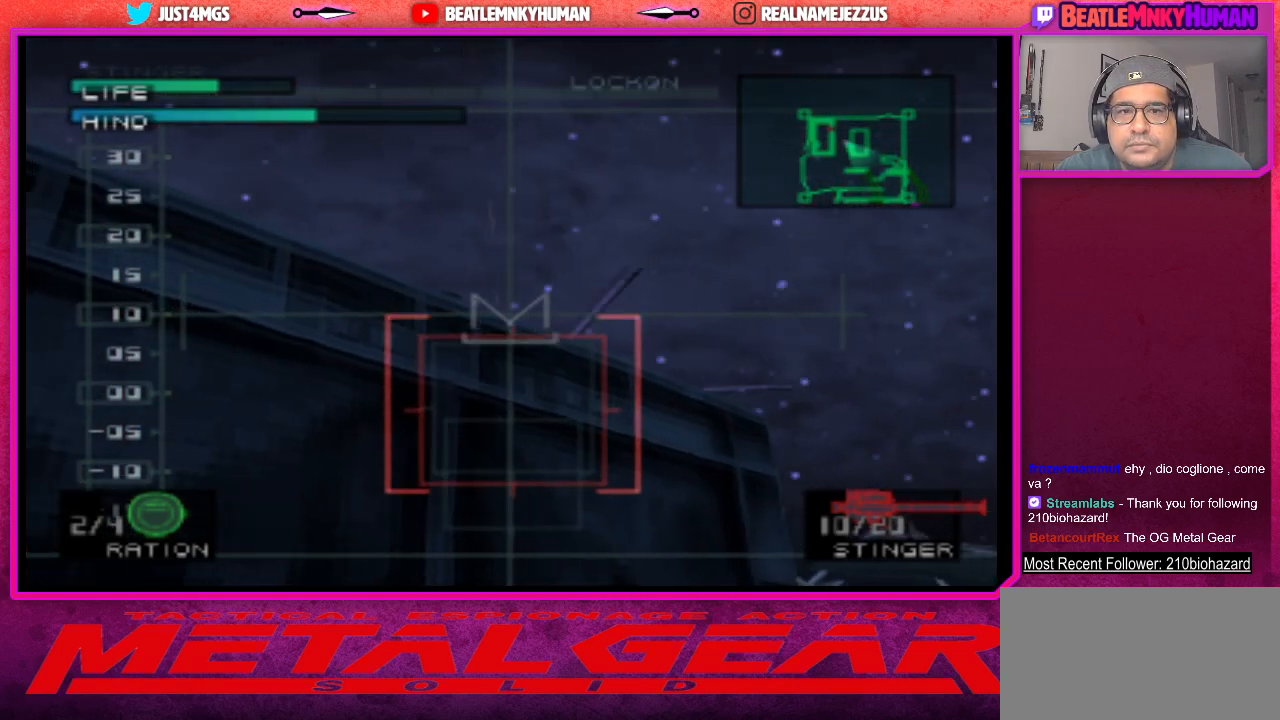
{"buttons": [], "left_stick": "center", "events": []}
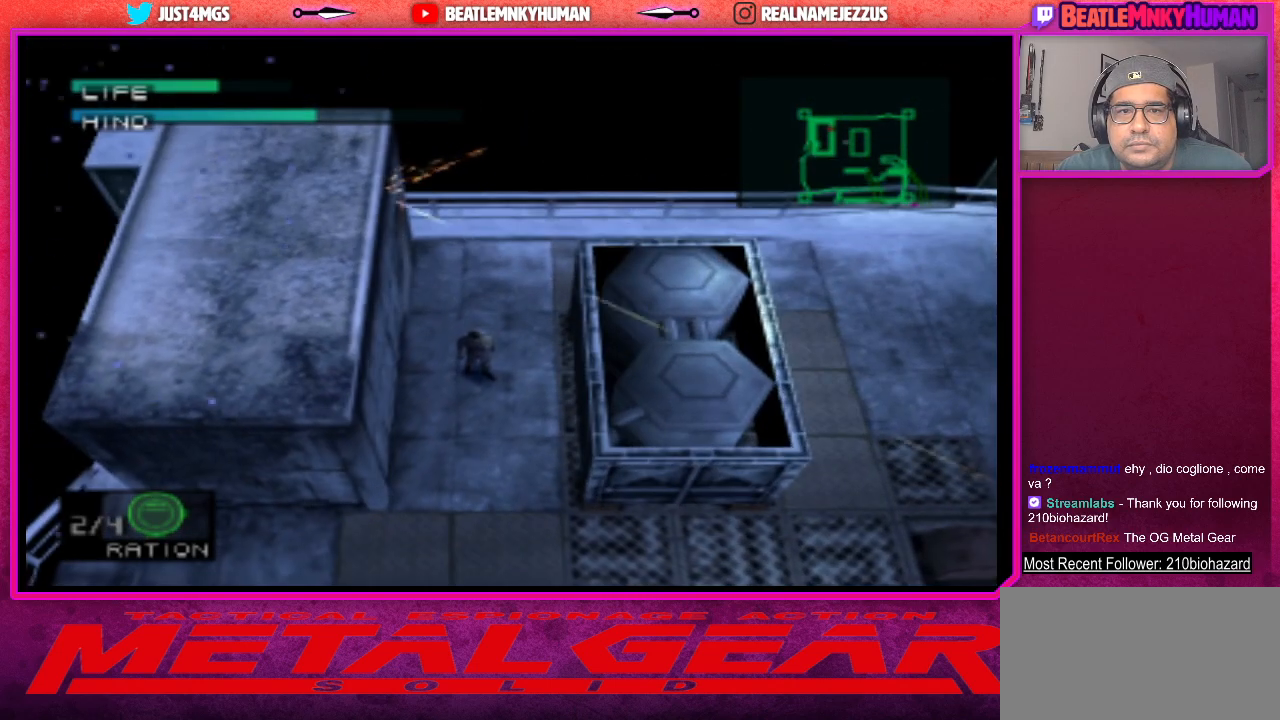
{"buttons": [], "left_stick": "center", "events": []}
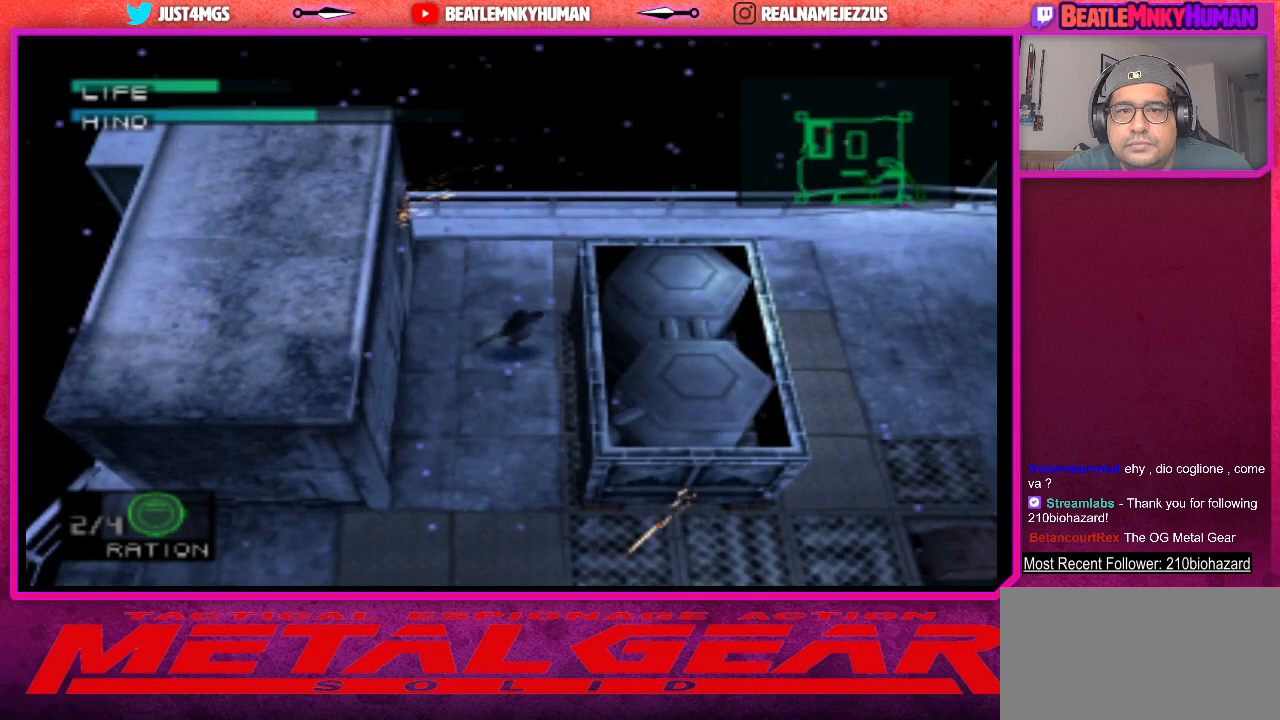
{"buttons": [], "left_stick": "center", "events": []}
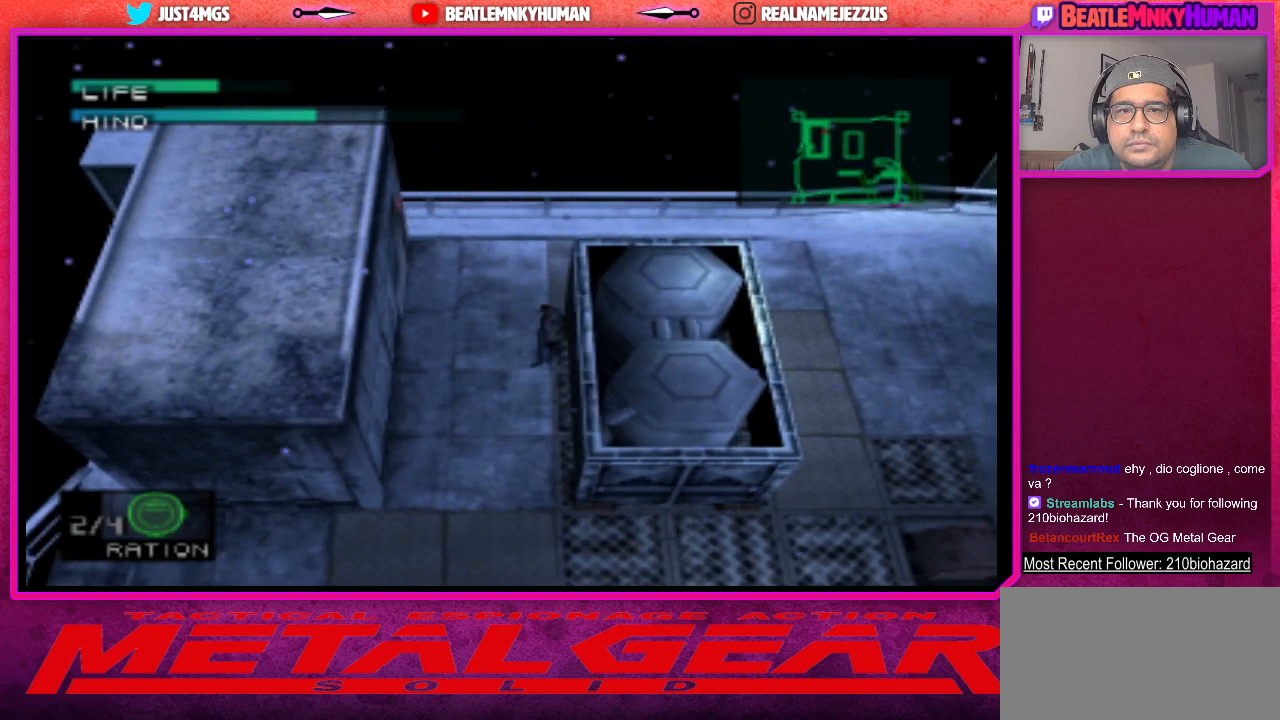
{"buttons": [], "left_stick": "center", "events": []}
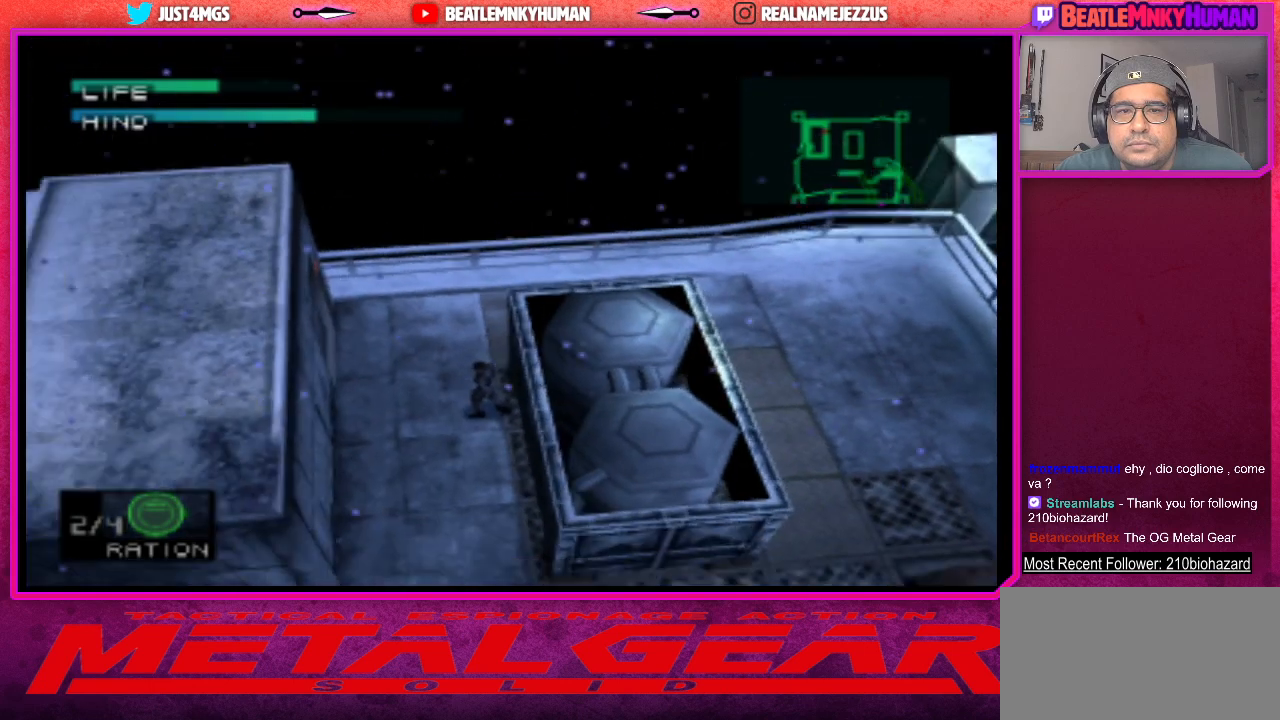
{"buttons": [], "left_stick": "center", "events": []}
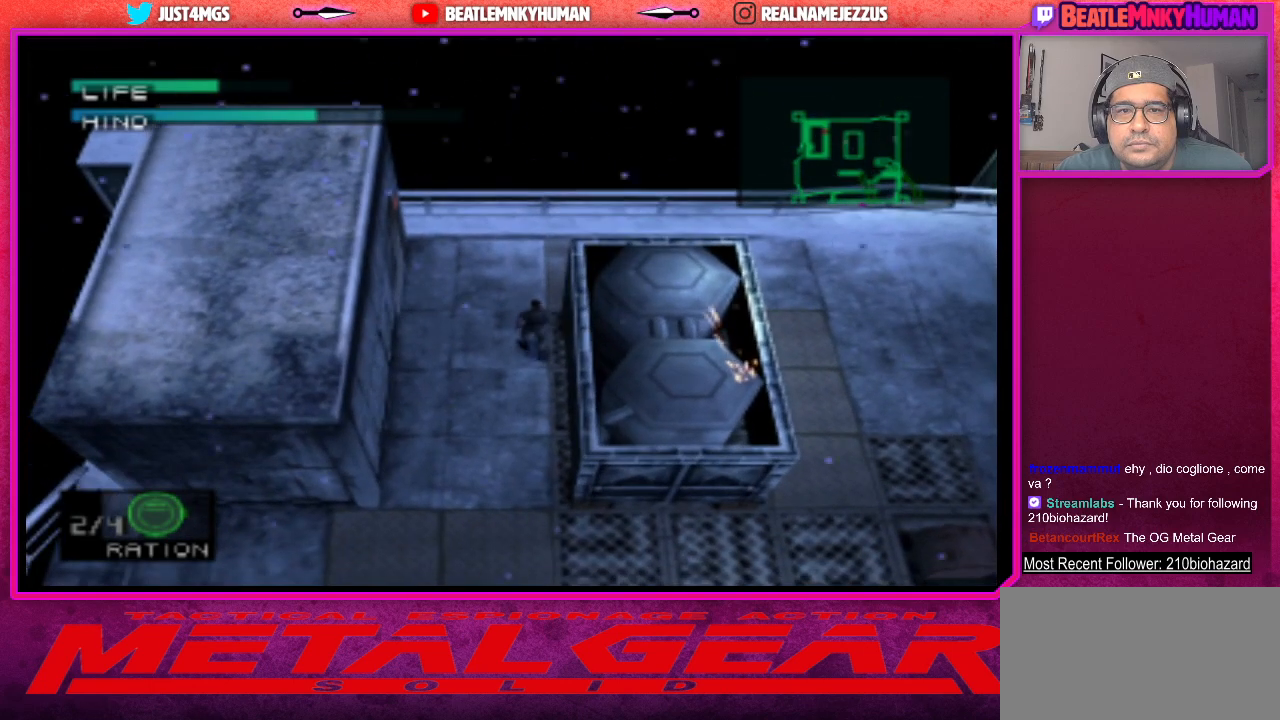
{"buttons": [], "left_stick": "center", "events": []}
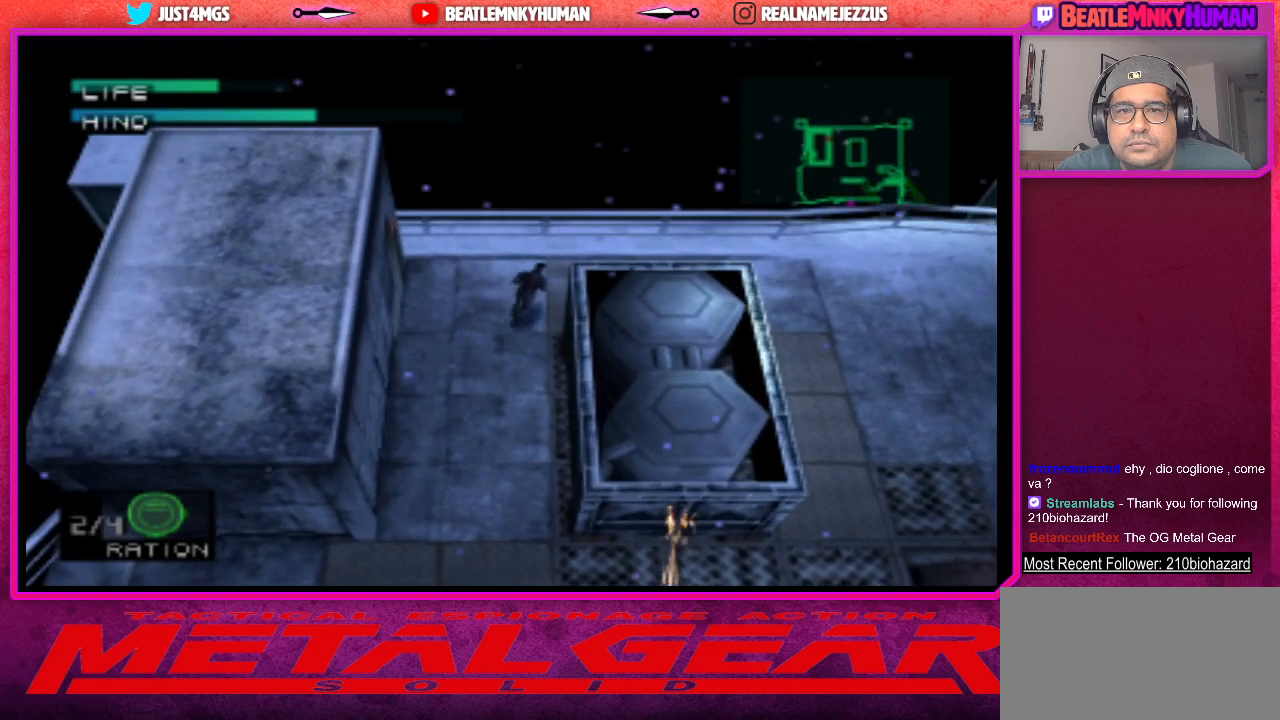
{"buttons": [], "left_stick": "center", "events": []}
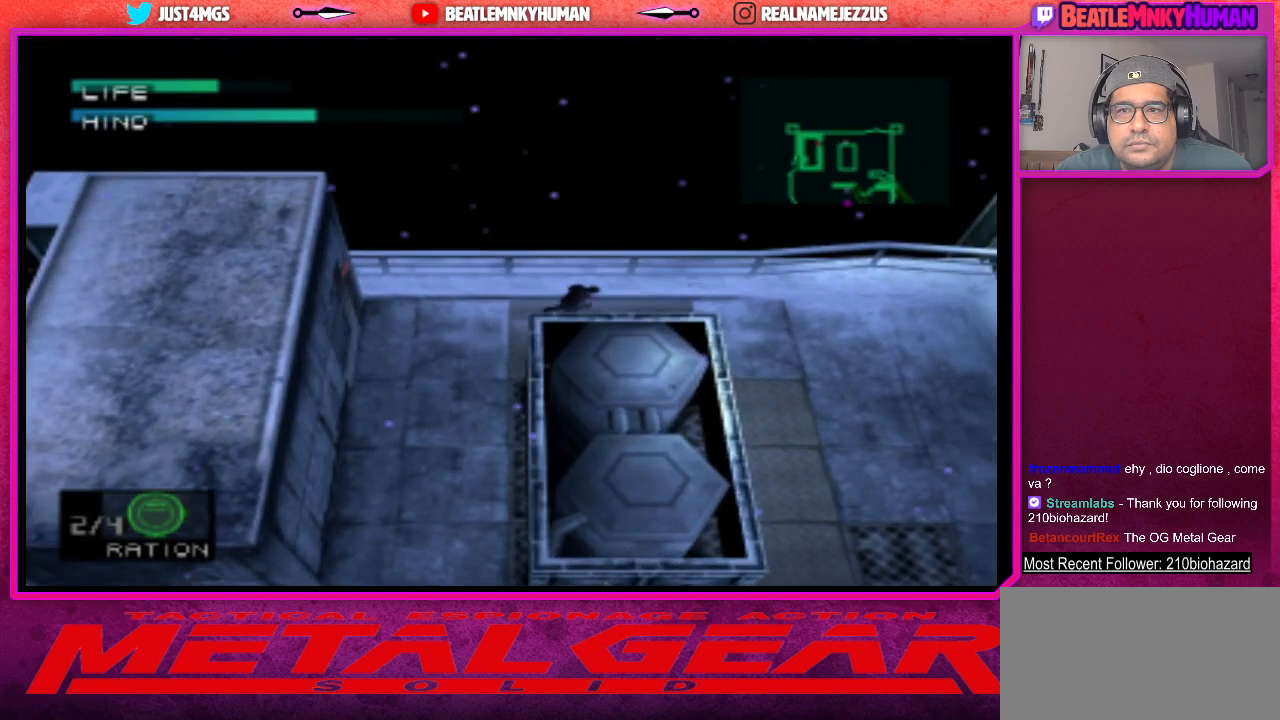
{"buttons": [], "left_stick": "center", "events": []}
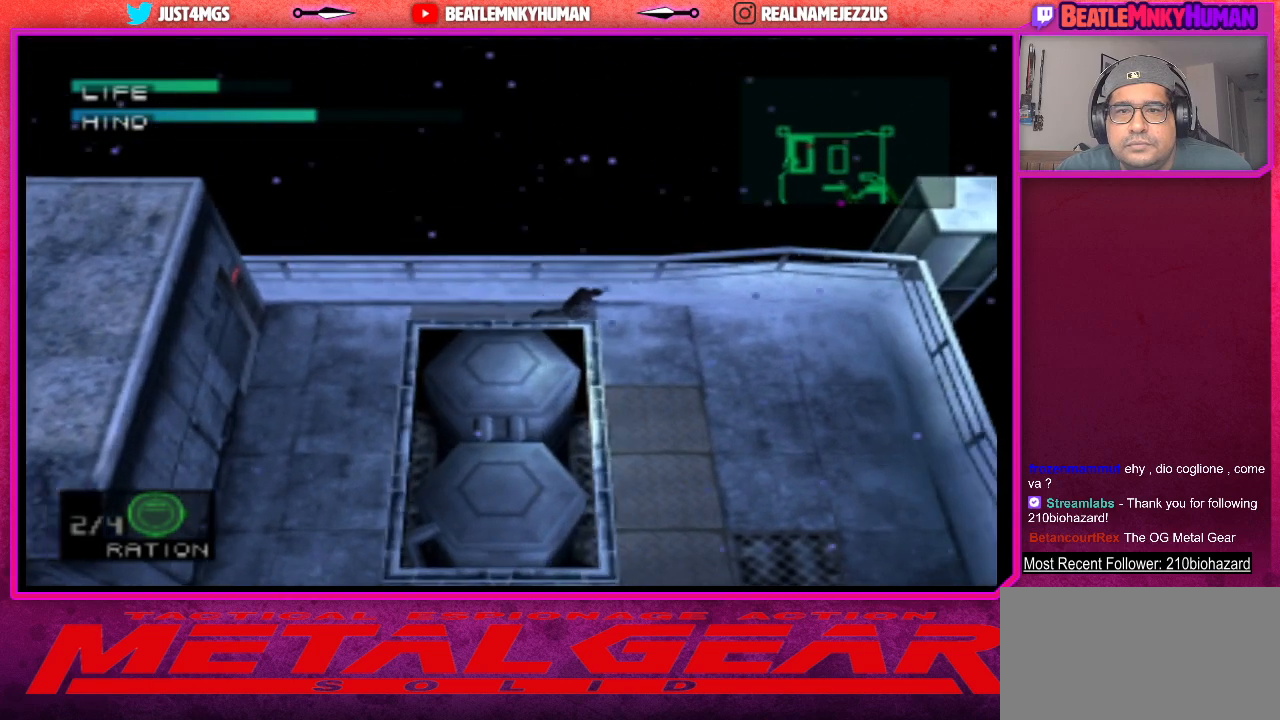
{"buttons": ["R1"], "left_stick": "center", "events": [[450, "R1", "down"]]}
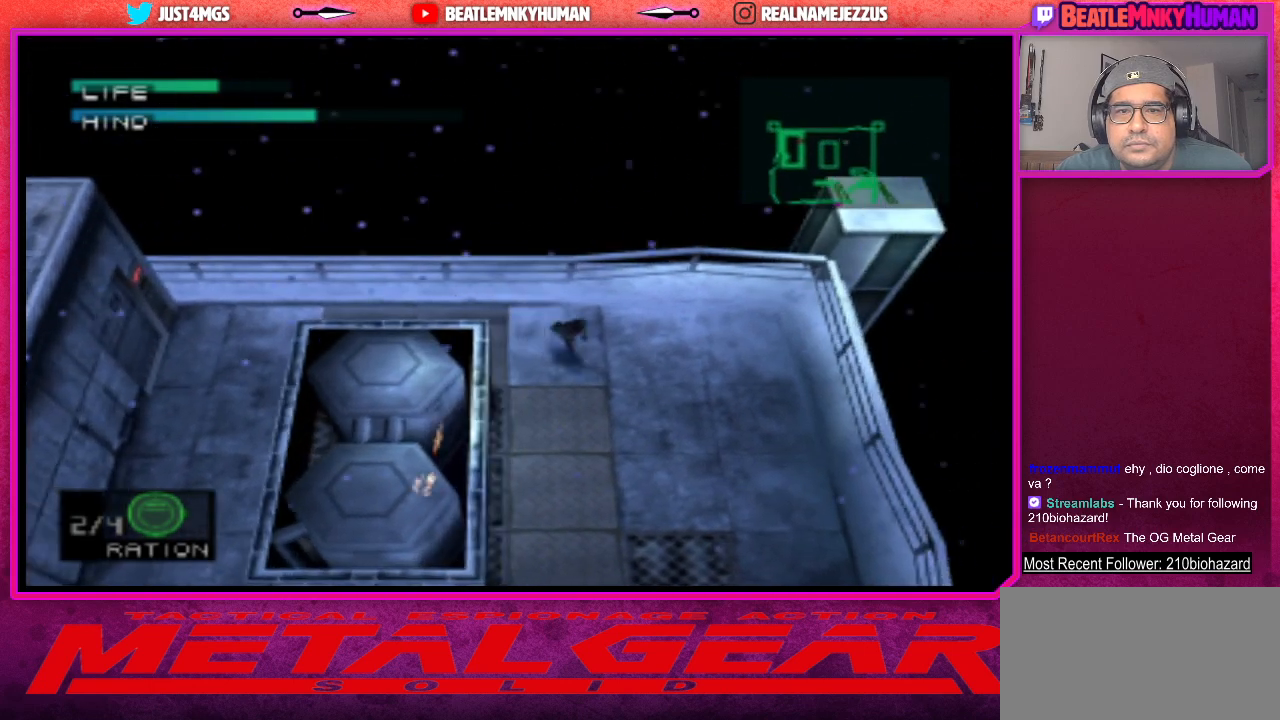
{"buttons": [], "left_stick": "center", "events": [[50, "R1", "up"]]}
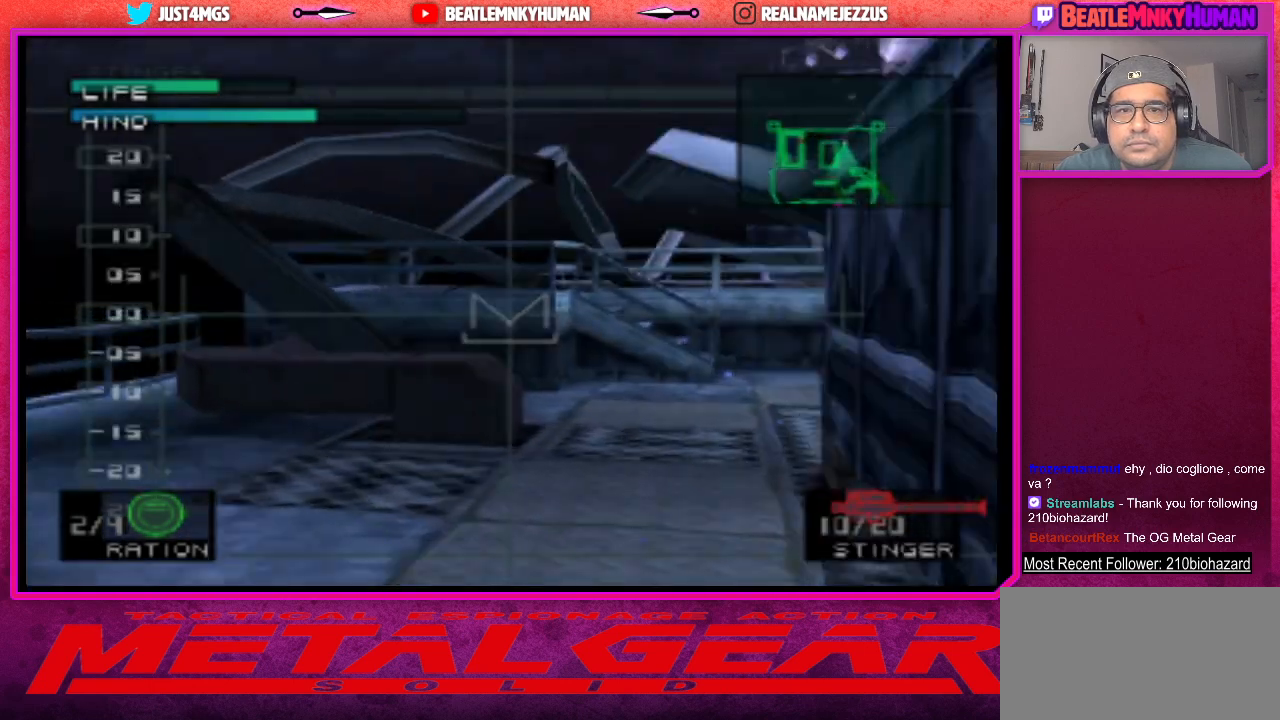
{"buttons": [], "left_stick": "center", "events": []}
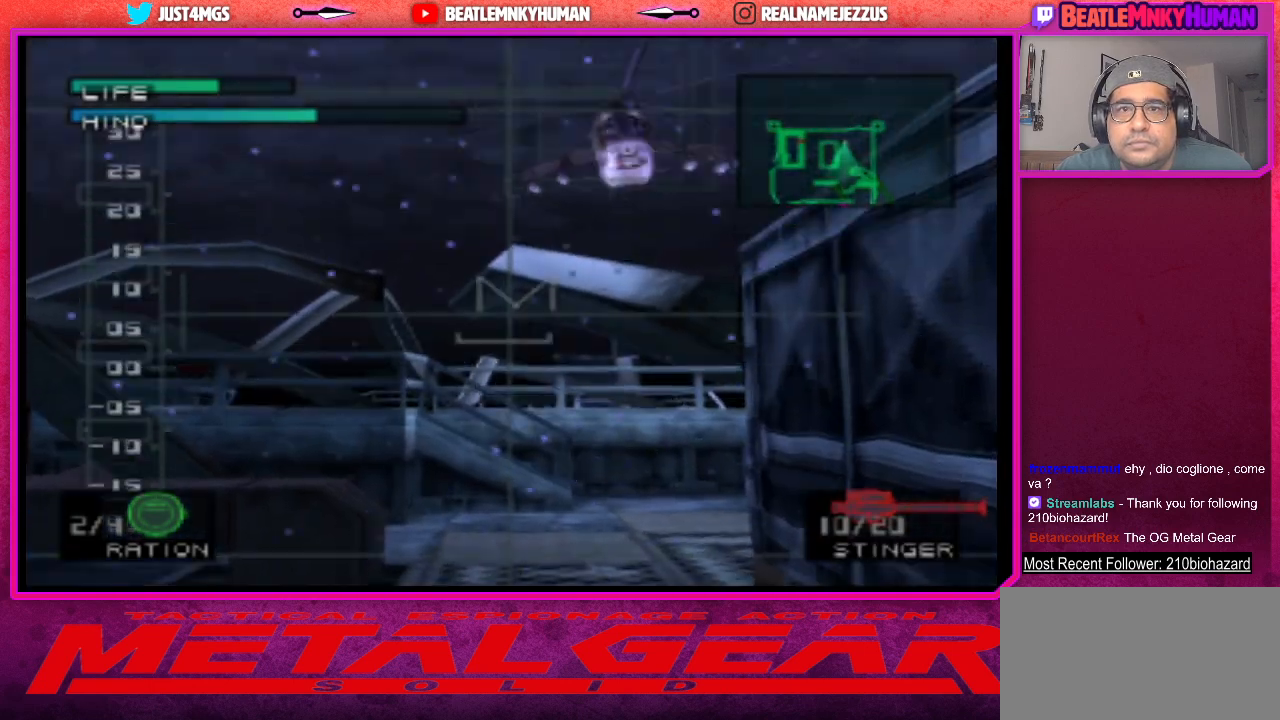
{"buttons": [], "left_stick": "center", "events": []}
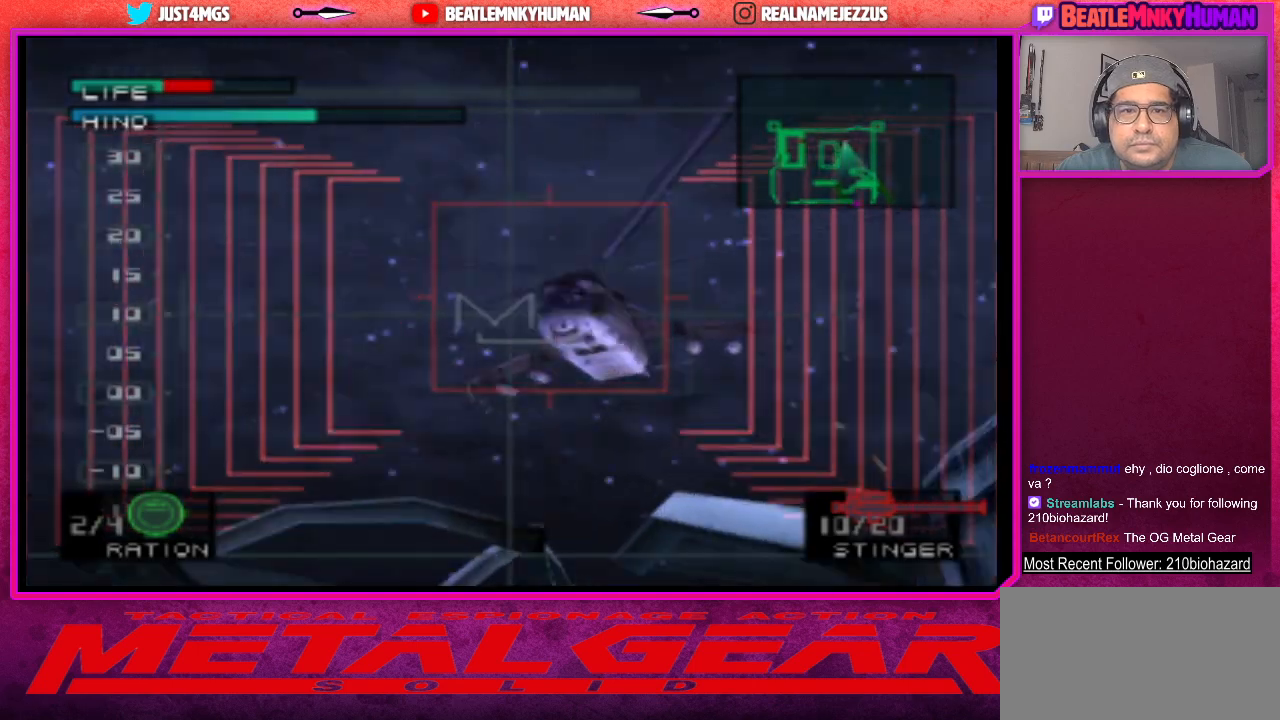
{"buttons": [], "left_stick": "center", "events": [[200, "CIRCLE", "down"], [333, "CIRCLE", "up"]]}
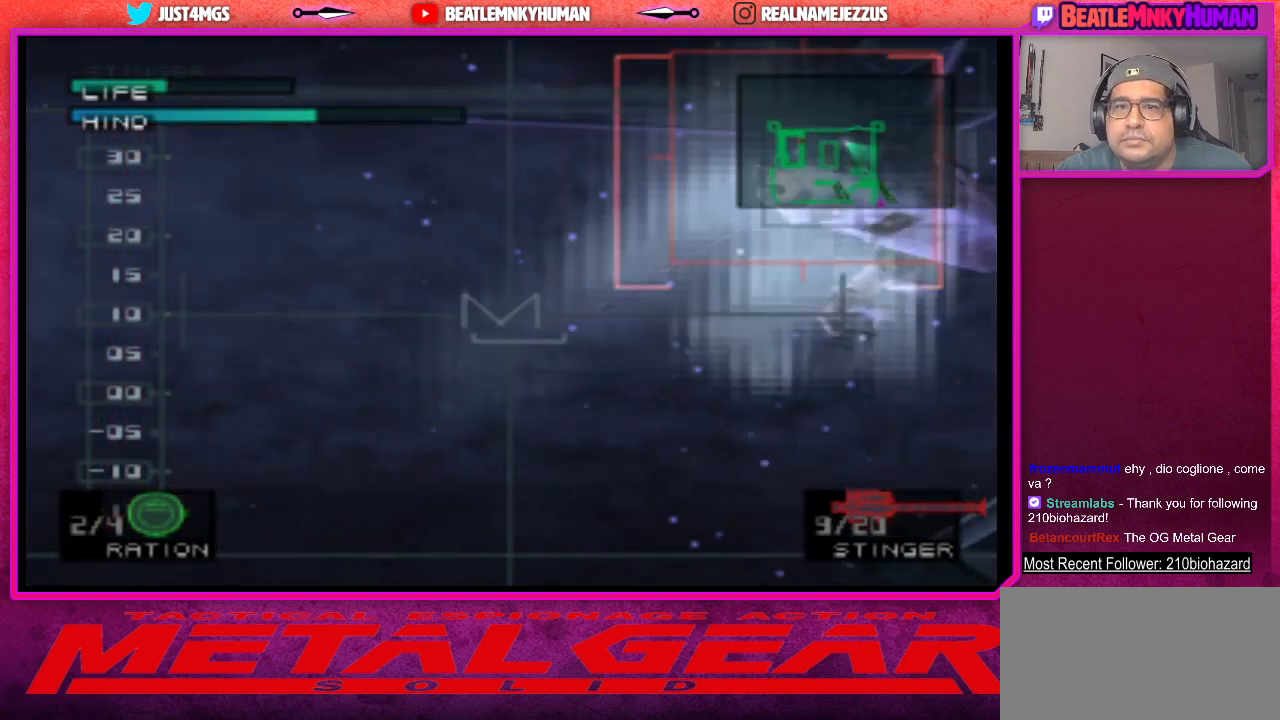
{"buttons": [], "left_stick": "center", "events": [[417, "R1", "down"], [500, "R1", "up"]]}
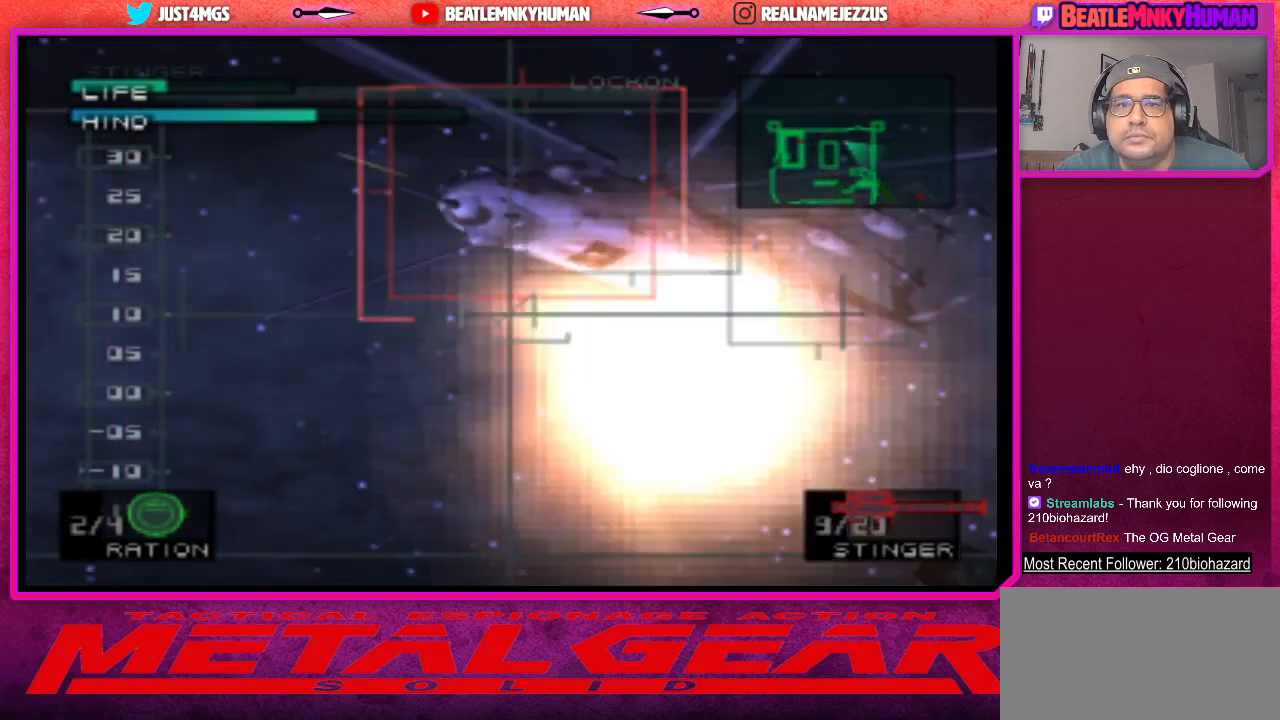
{"buttons": [], "left_stick": "center", "events": []}
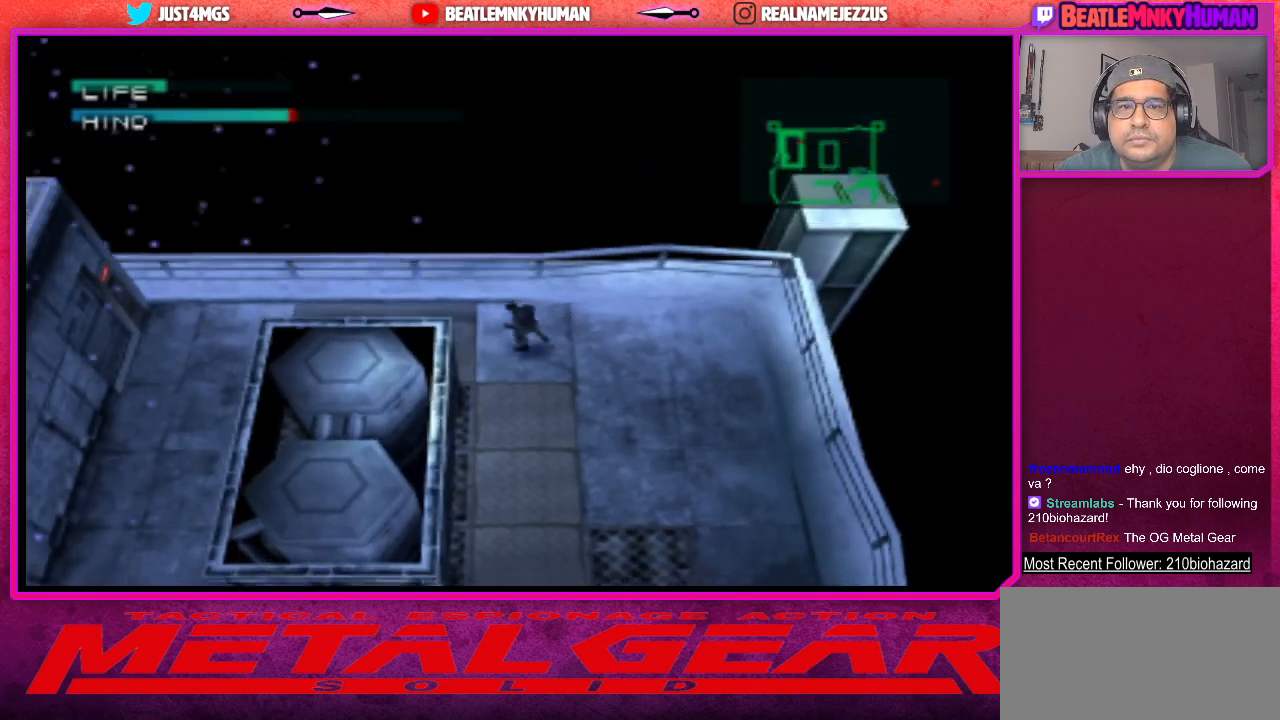
{"buttons": [], "left_stick": "center", "events": []}
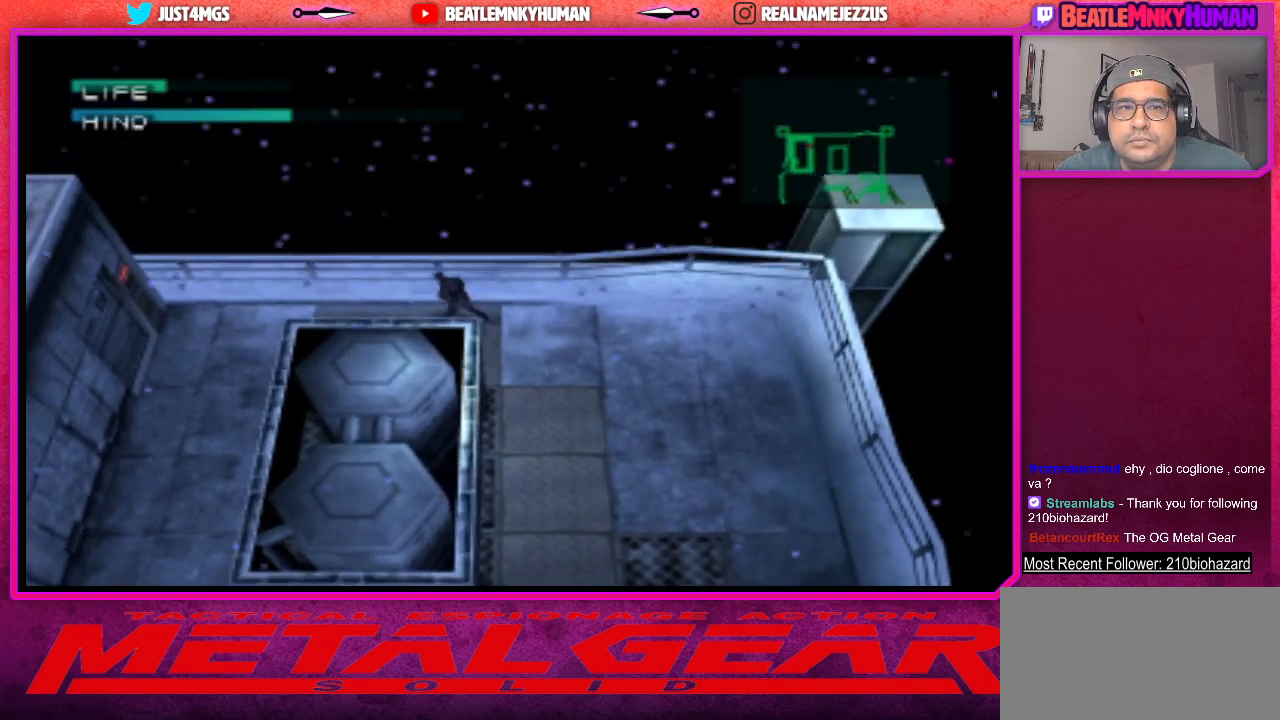
{"buttons": [], "left_stick": "center", "events": []}
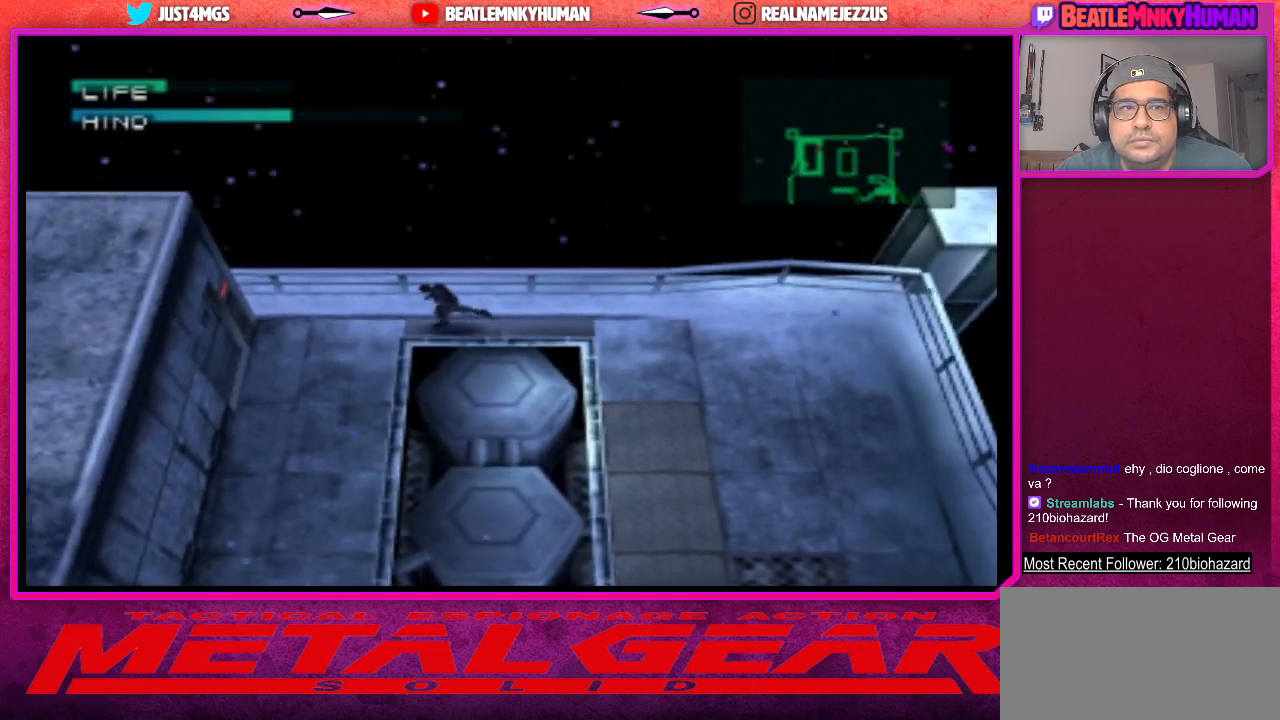
{"buttons": [], "left_stick": "center", "events": []}
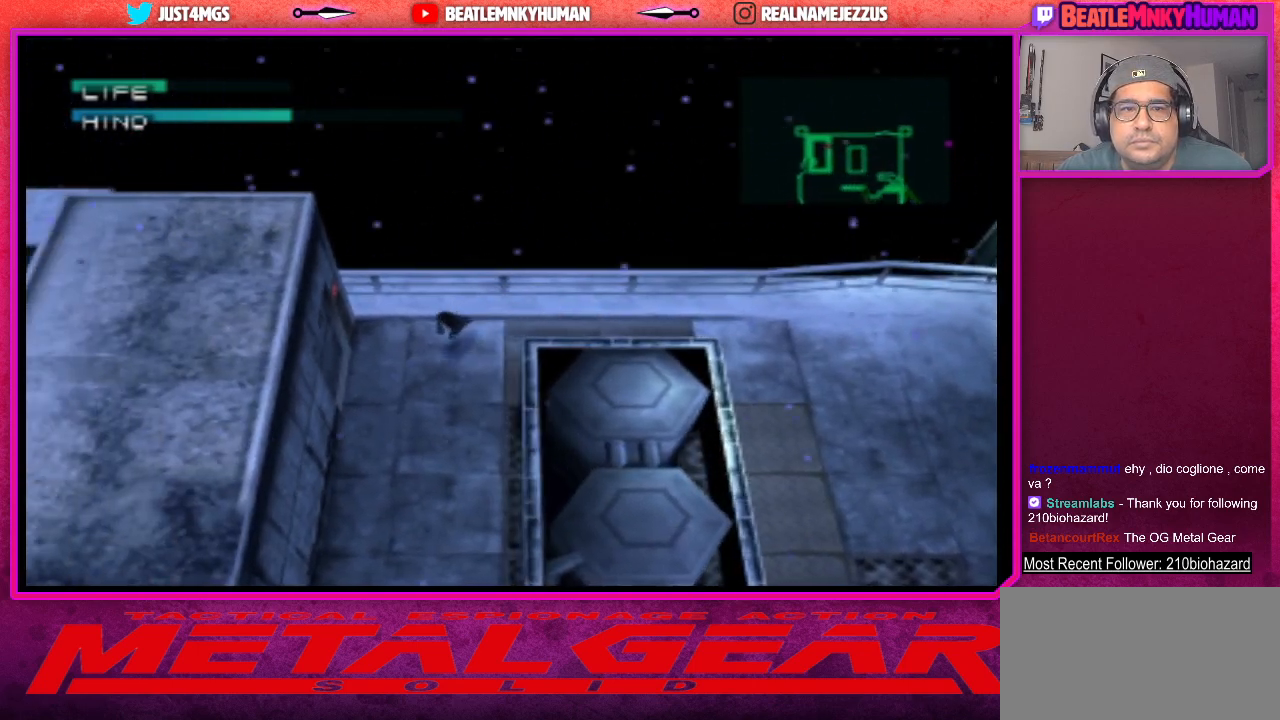
{"buttons": [], "left_stick": "center", "events": []}
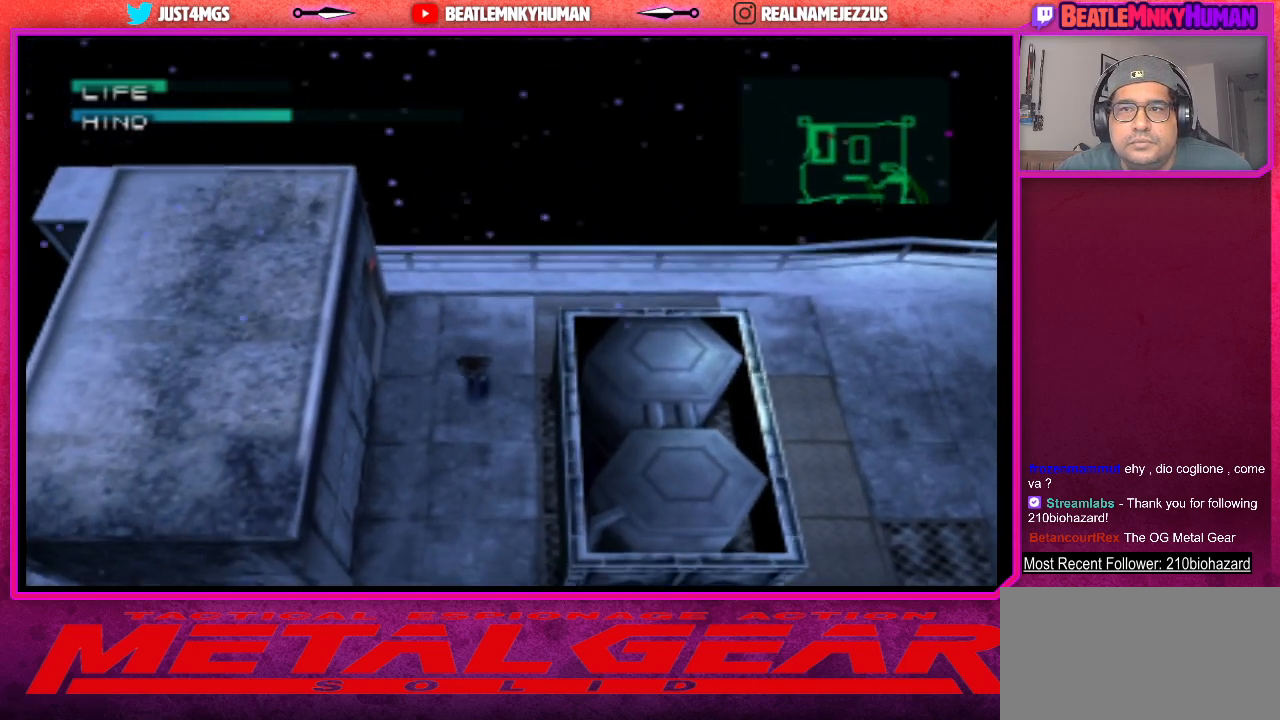
{"buttons": [], "left_stick": "center", "events": []}
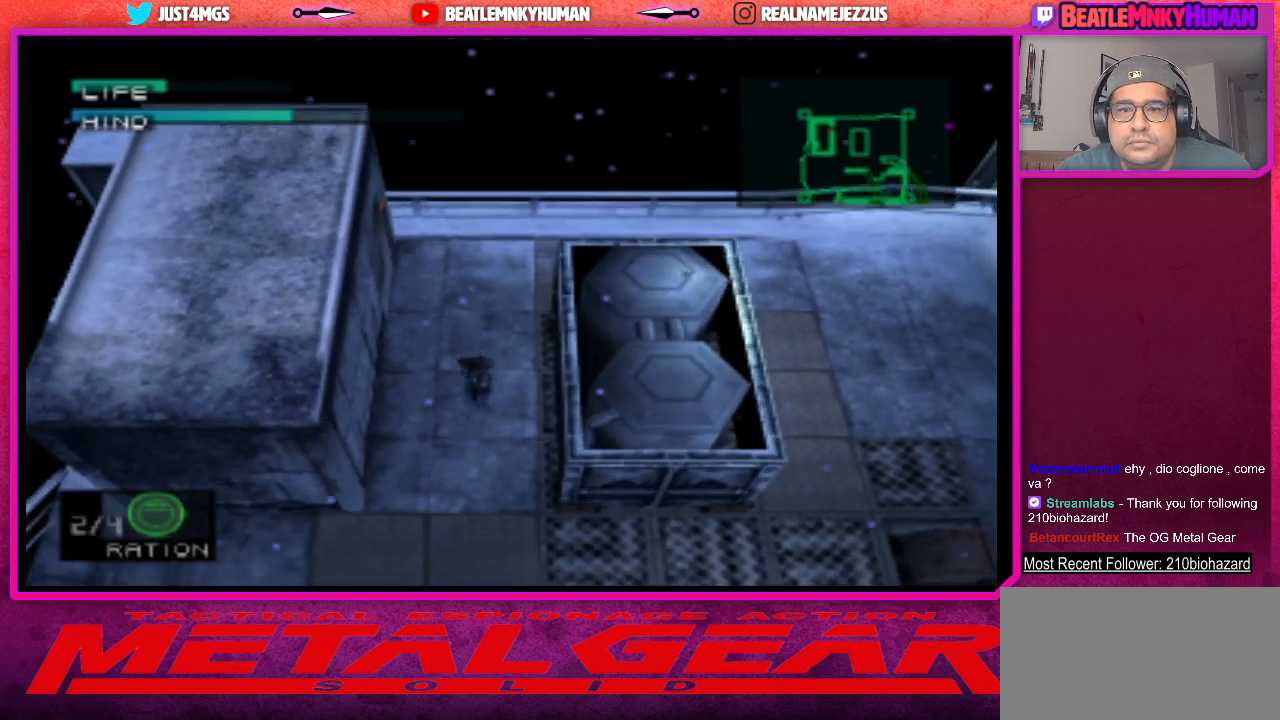
{"buttons": [], "left_stick": "center", "events": []}
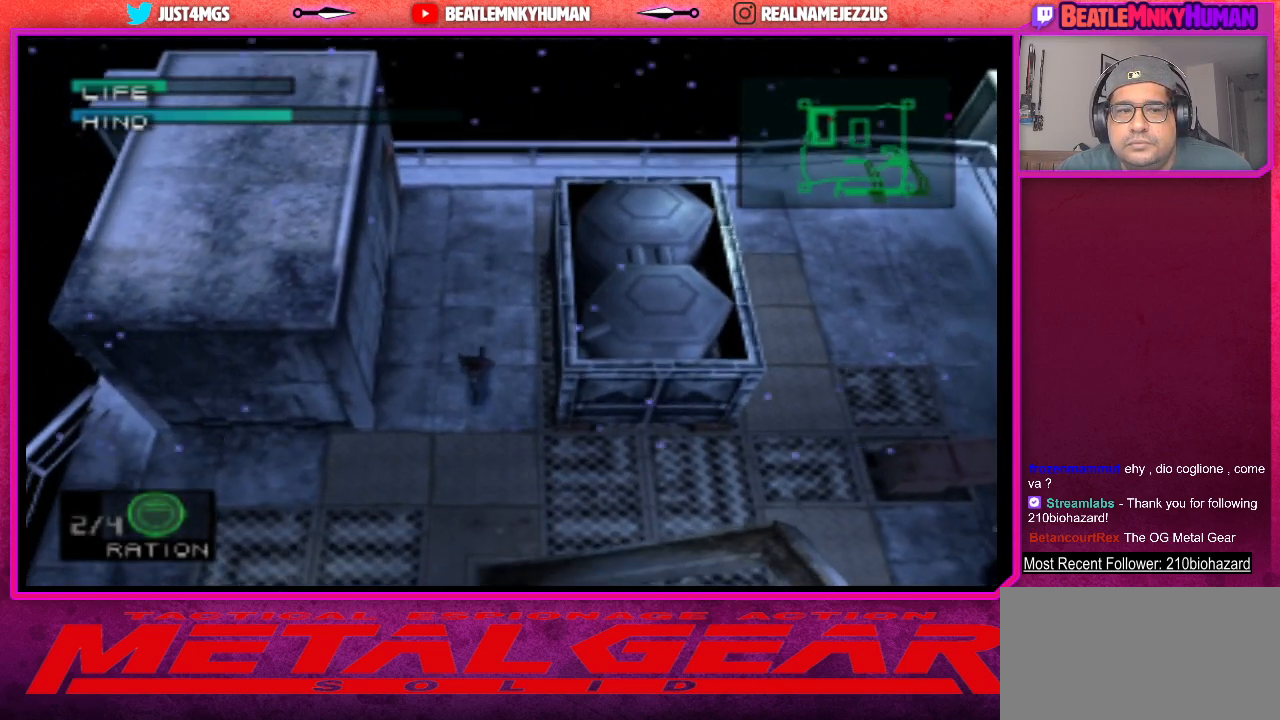
{"buttons": ["R1"], "left_stick": "center", "events": [[400, "R1", "down"]]}
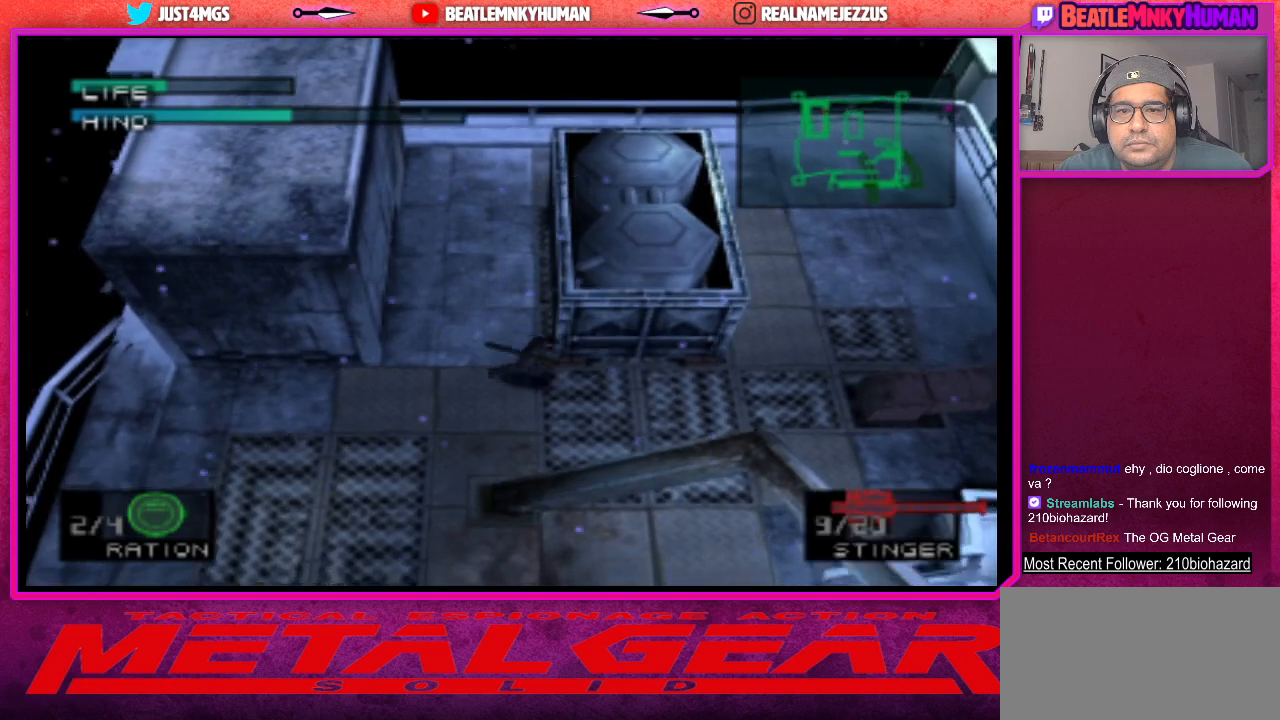
{"buttons": [], "left_stick": "center", "events": [[50, "R1", "up"]]}